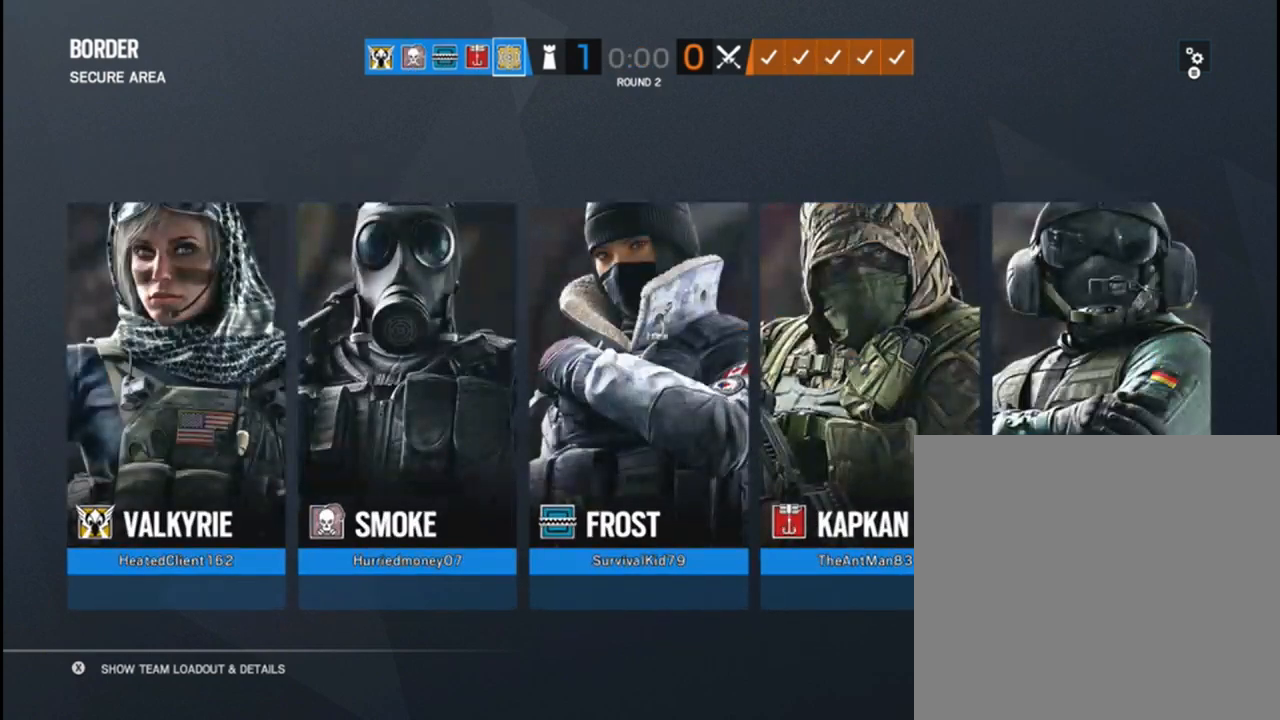
Gameplay with a controller (Xbox layout); each line is a JSON object with the inputs held at the frame after it. "events" lists button and stick changes between this image and that frame as [ms after this image, input, new state], when the widget could be followed in between.
{"buttons": [], "left_stick": "center", "right_stick": "center", "events": [[67, "X", "down"], [267, "X", "up"]]}
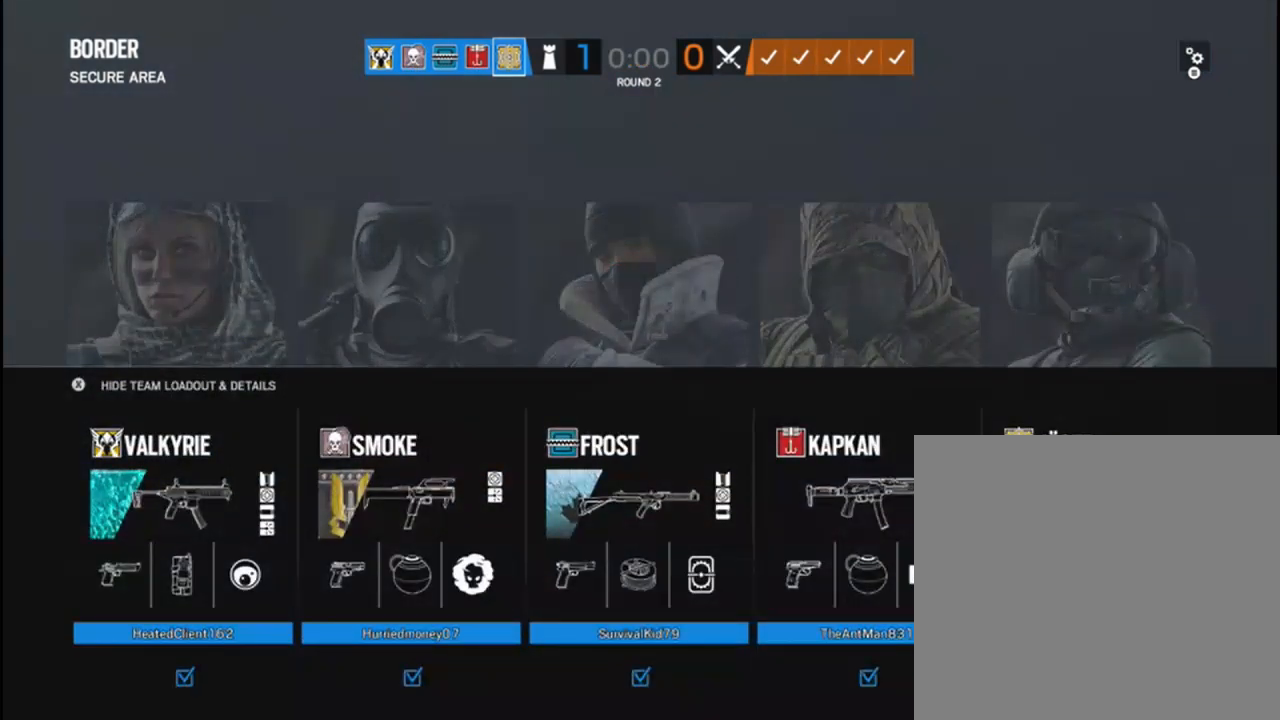
{"buttons": [], "left_stick": "center", "right_stick": "center", "events": []}
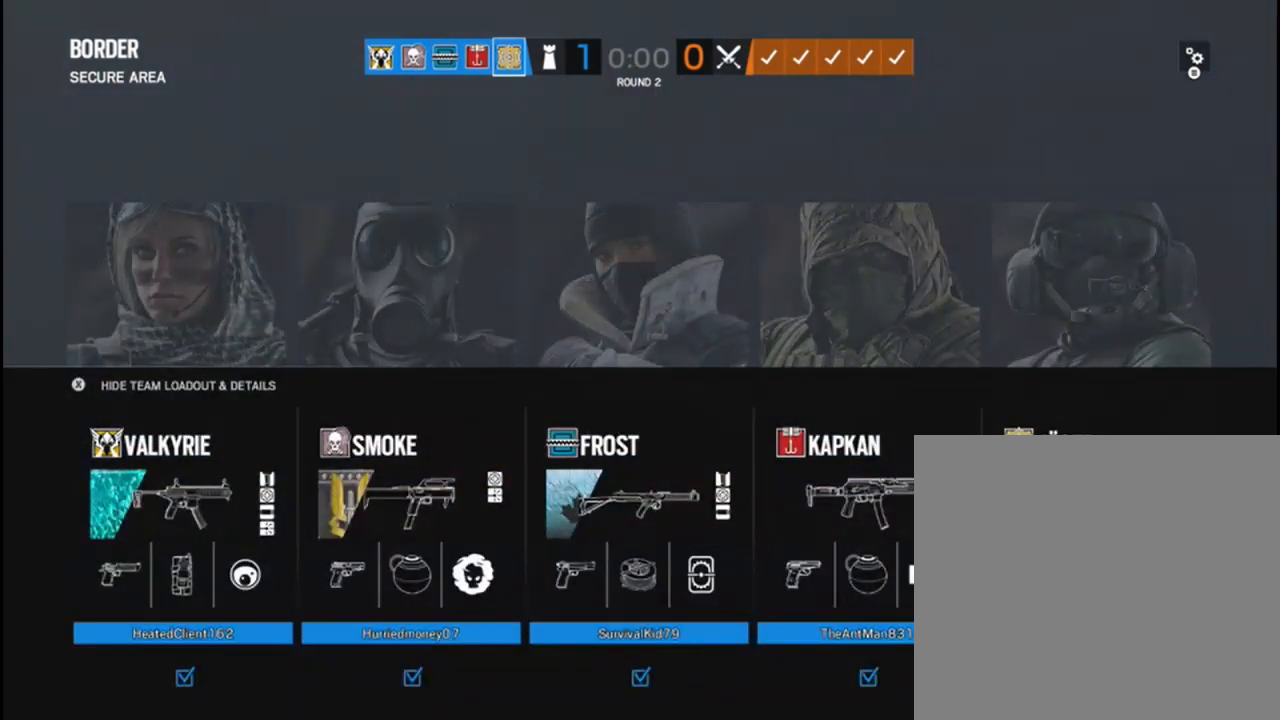
{"buttons": [], "left_stick": "center", "right_stick": "center", "events": []}
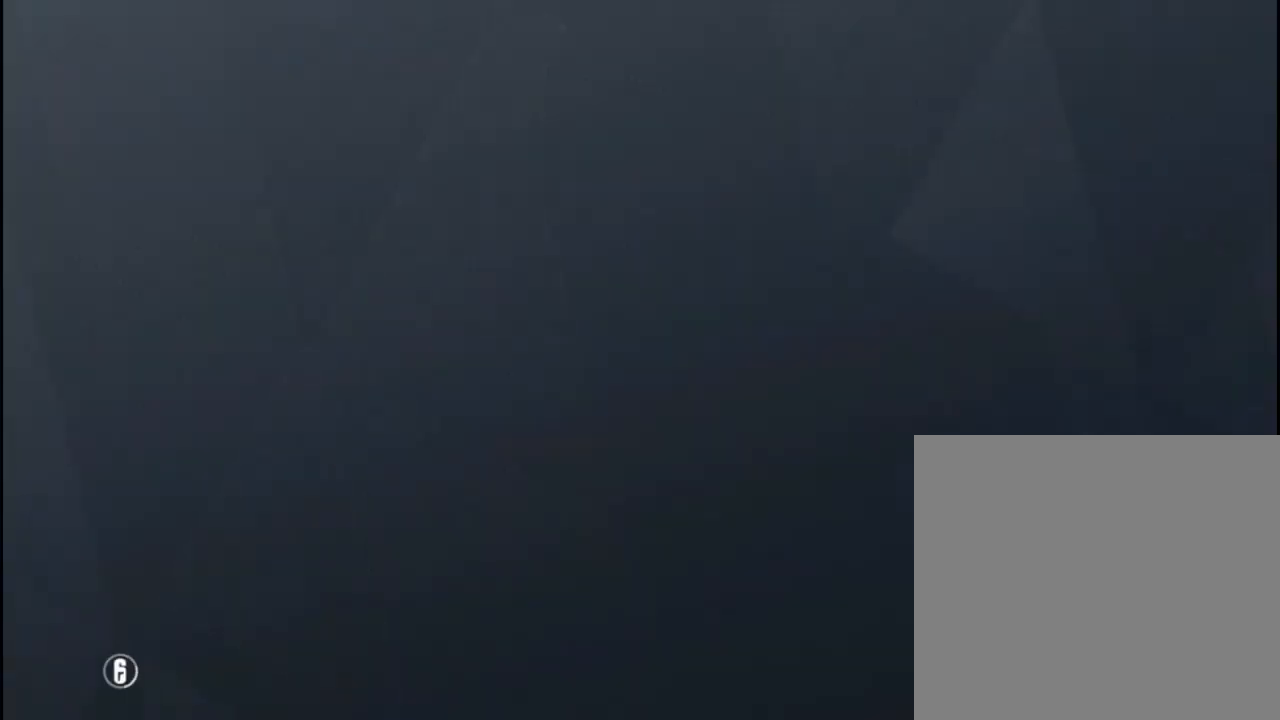
{"buttons": [], "left_stick": "center", "right_stick": "center", "events": []}
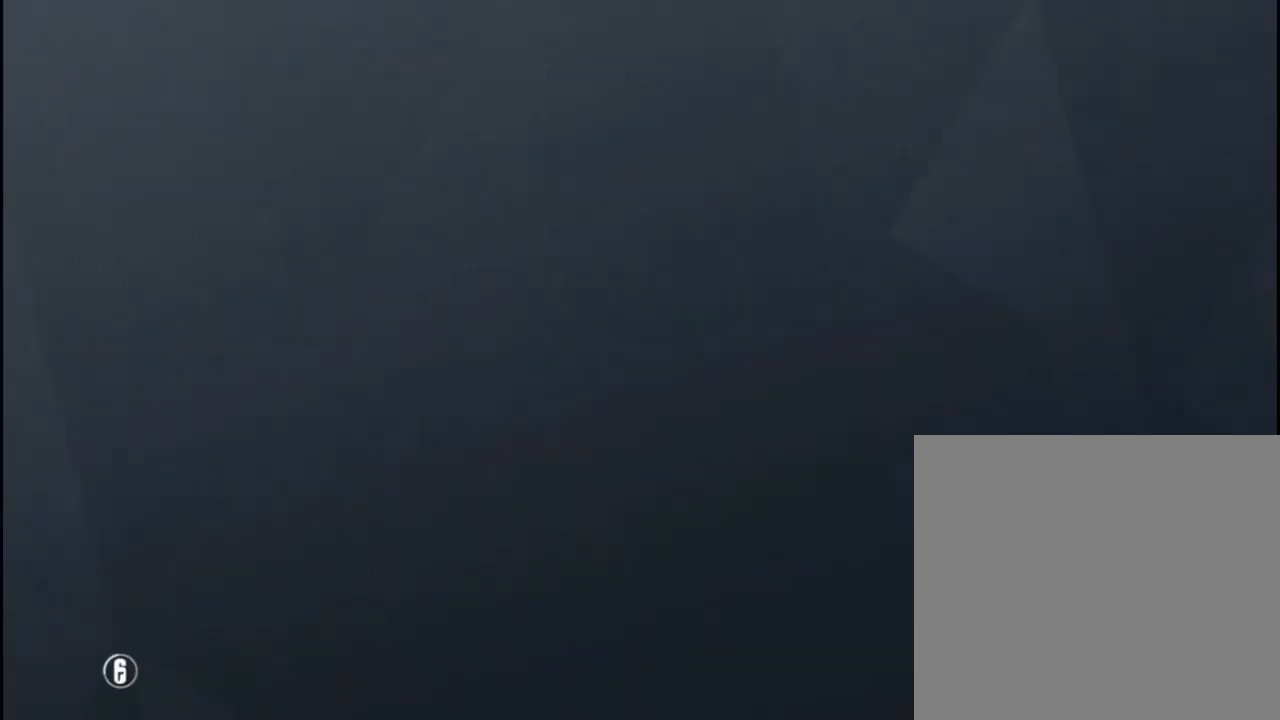
{"buttons": [], "left_stick": "center", "right_stick": "center", "events": []}
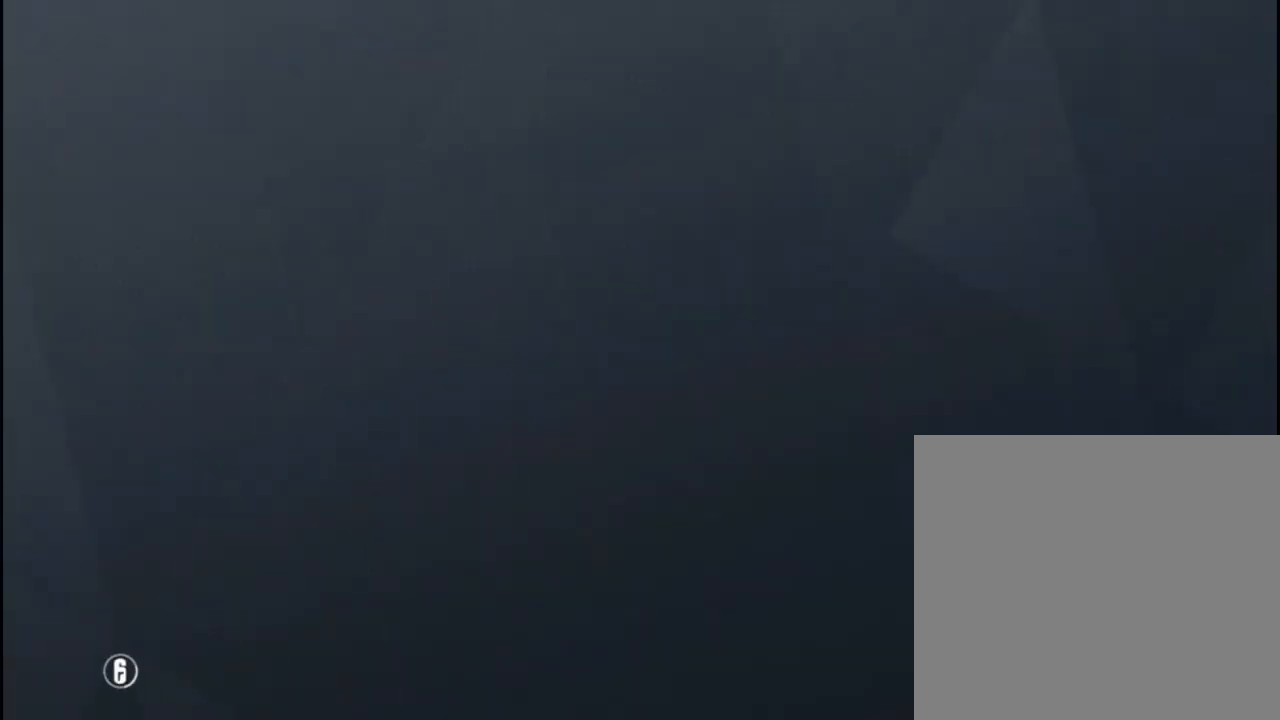
{"buttons": [], "left_stick": "center", "right_stick": "center", "events": []}
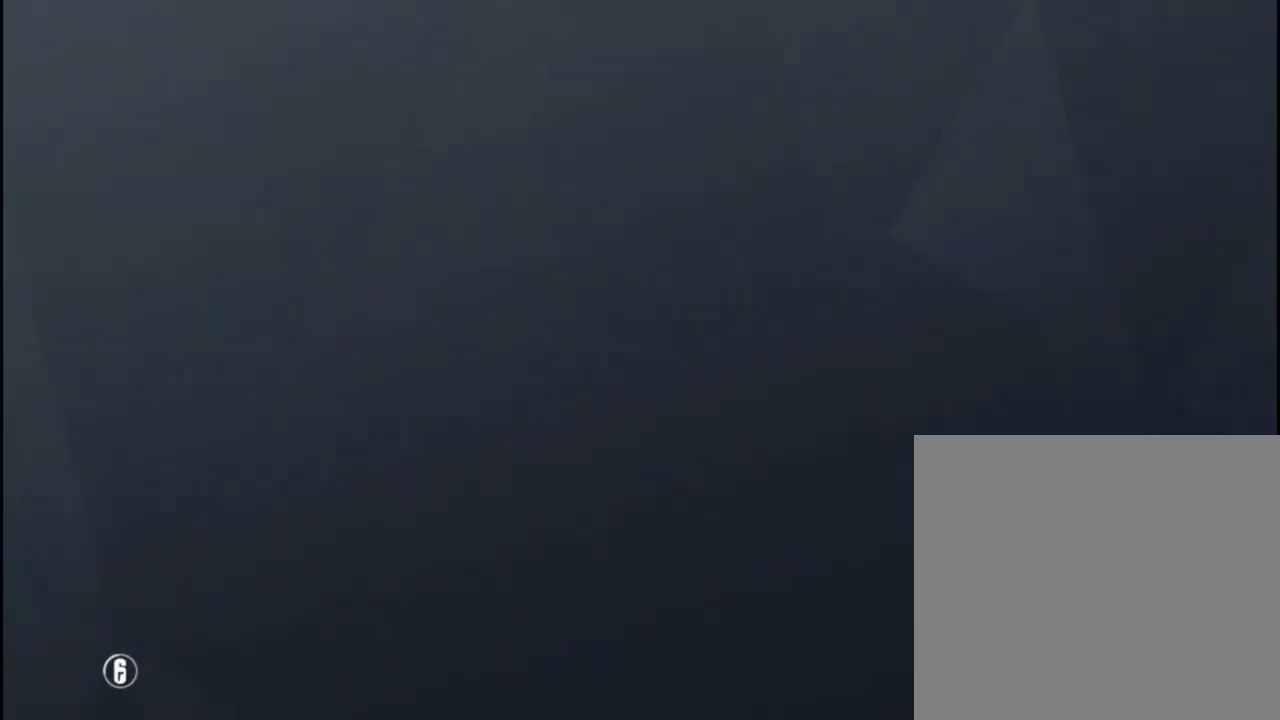
{"buttons": [], "left_stick": "center", "right_stick": "center", "events": []}
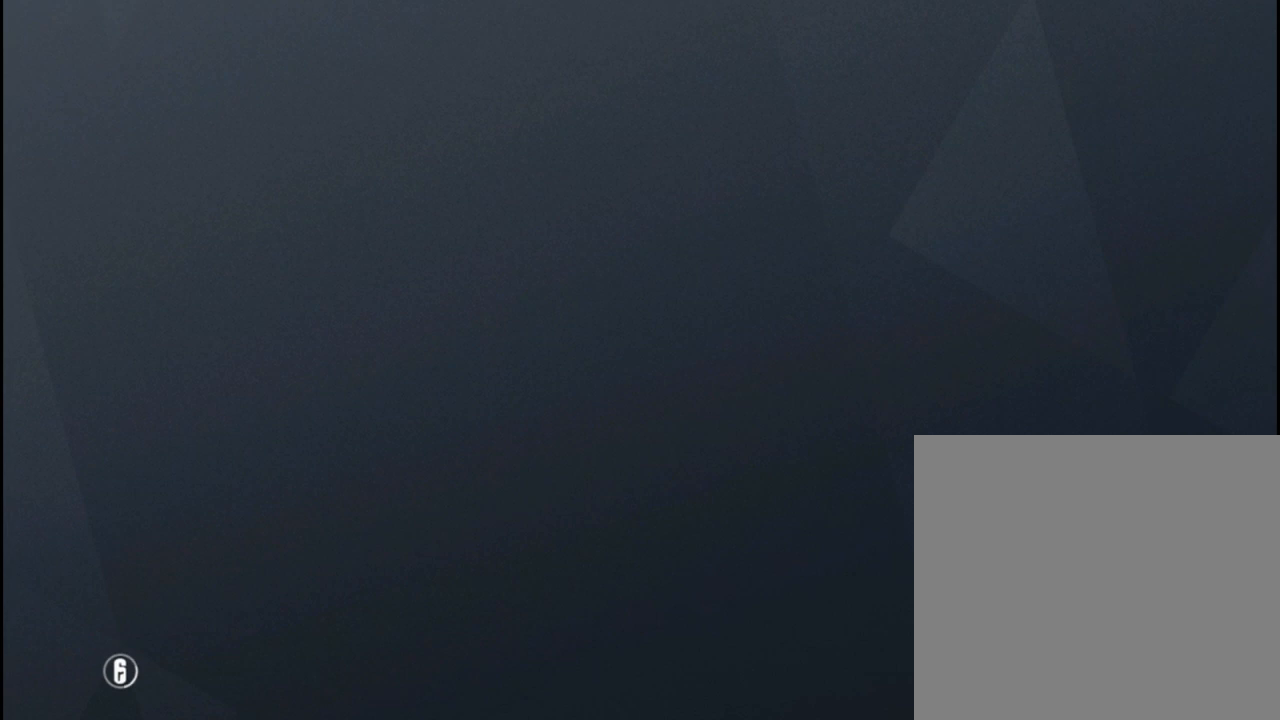
{"buttons": [], "left_stick": "center", "right_stick": "center", "events": []}
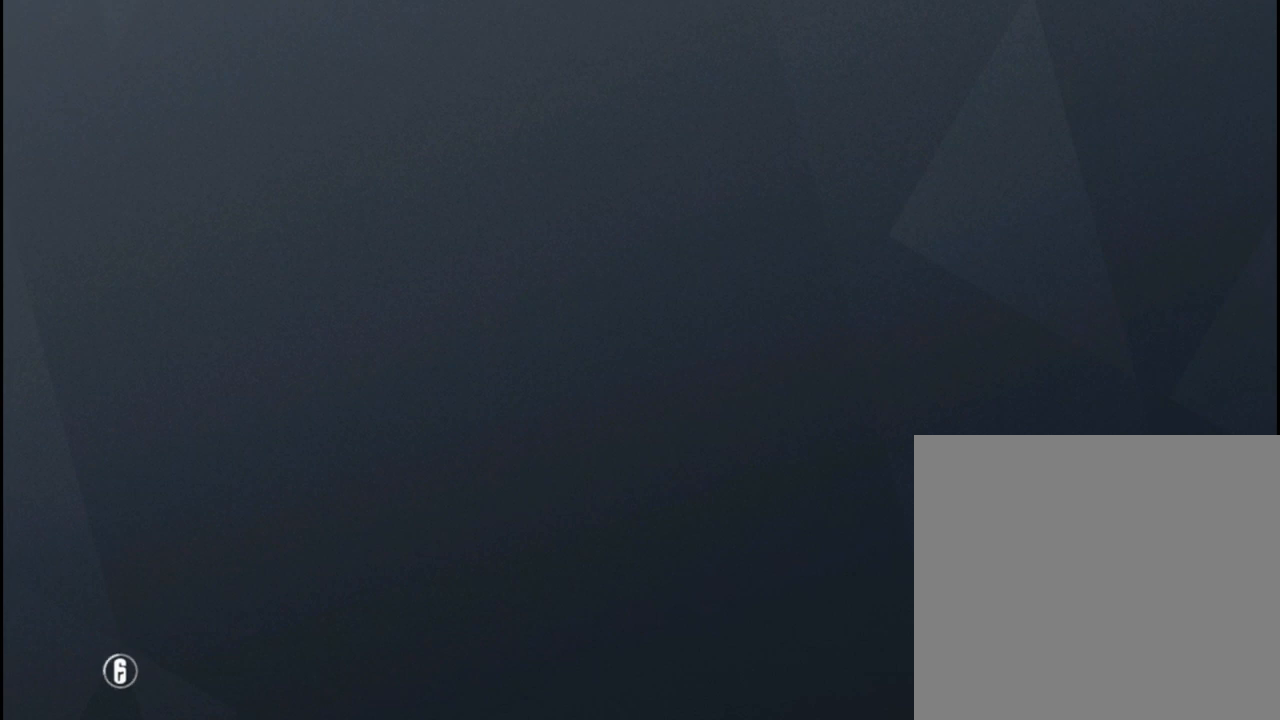
{"buttons": [], "left_stick": "center", "right_stick": "center", "events": []}
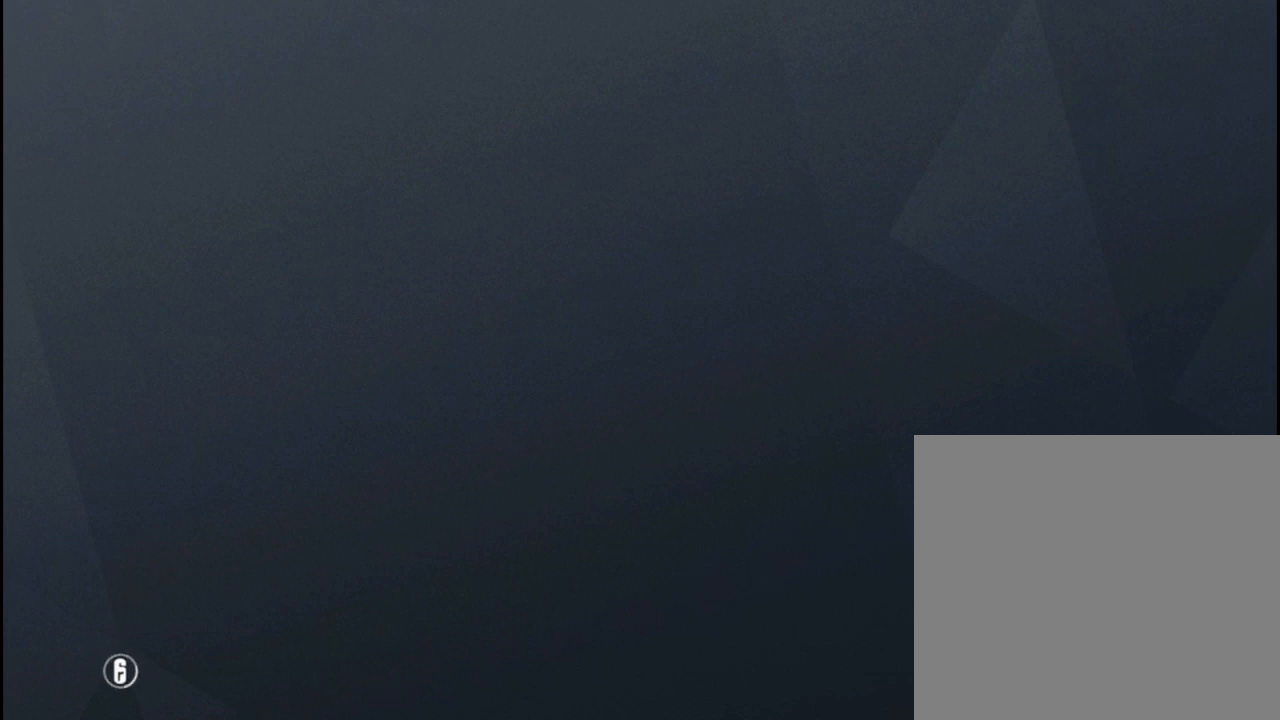
{"buttons": [], "left_stick": "center", "right_stick": "center", "events": []}
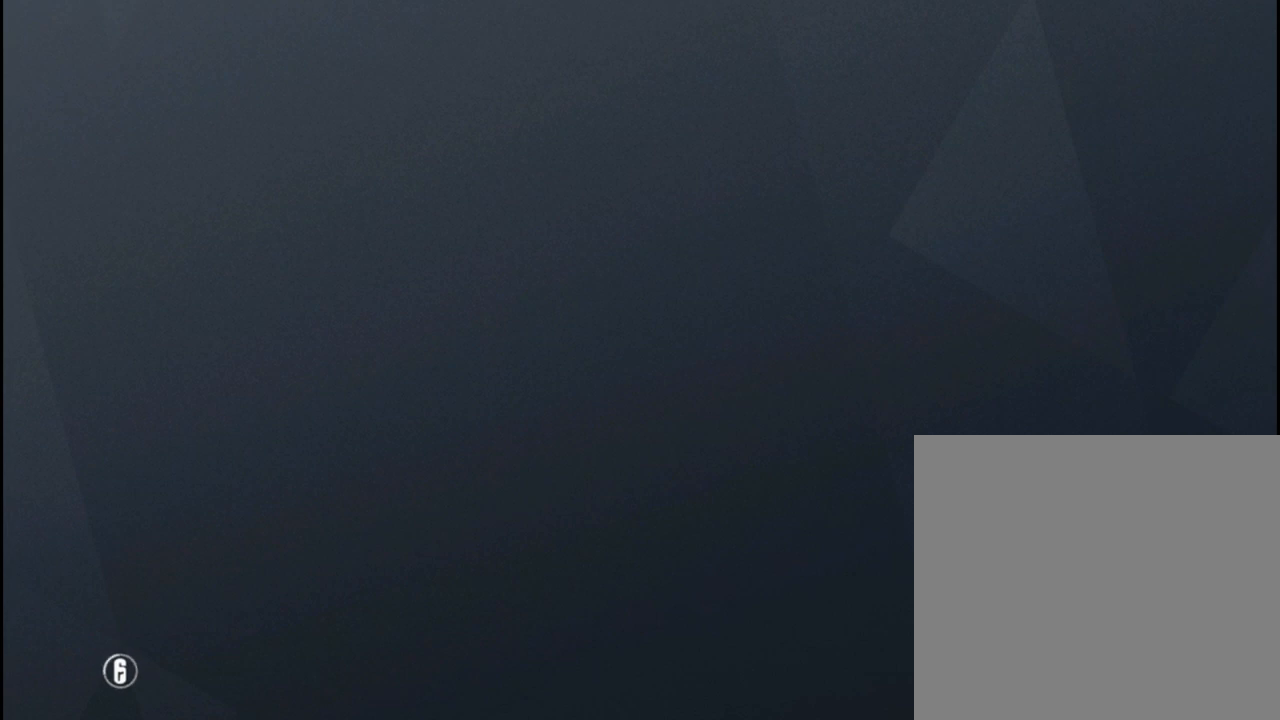
{"buttons": [], "left_stick": "center", "right_stick": "down-right", "events": [[283, "right_stick", "right"], [417, "right_stick", "down-right"]]}
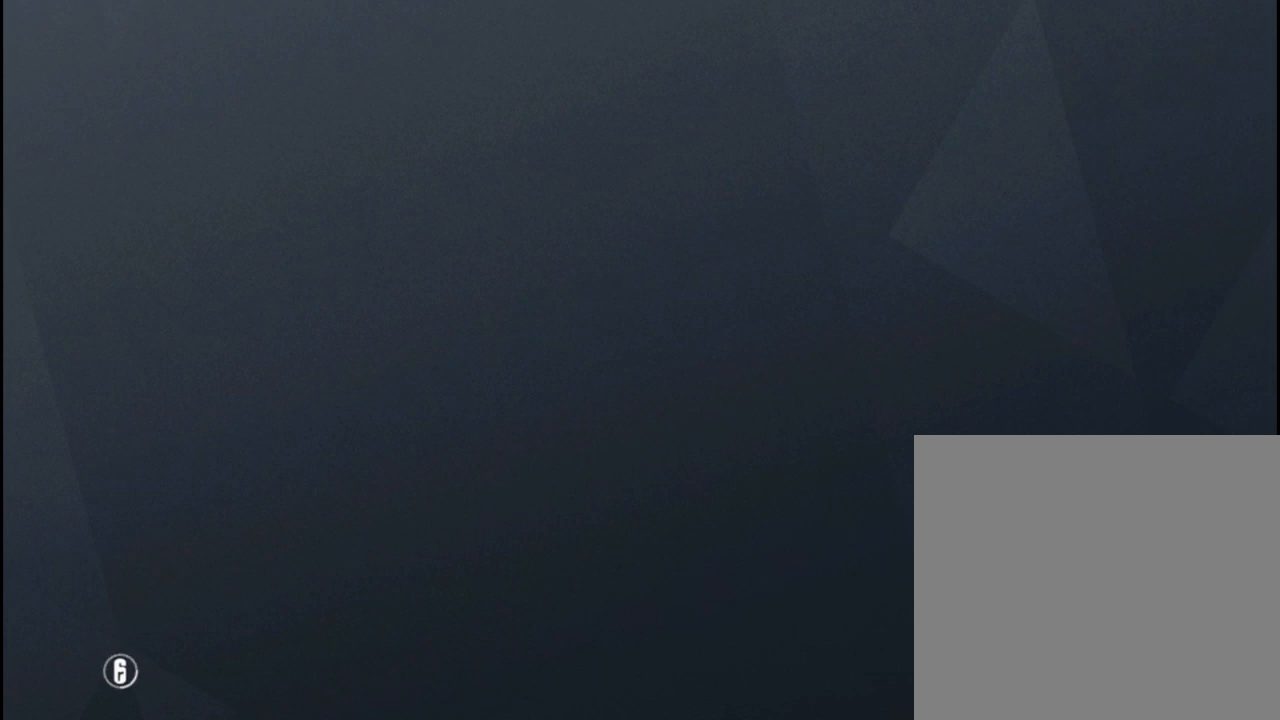
{"buttons": [], "left_stick": "center", "right_stick": "right", "events": [[17, "right_stick", "center"], [333, "right_stick", "up"], [433, "right_stick", "right"]]}
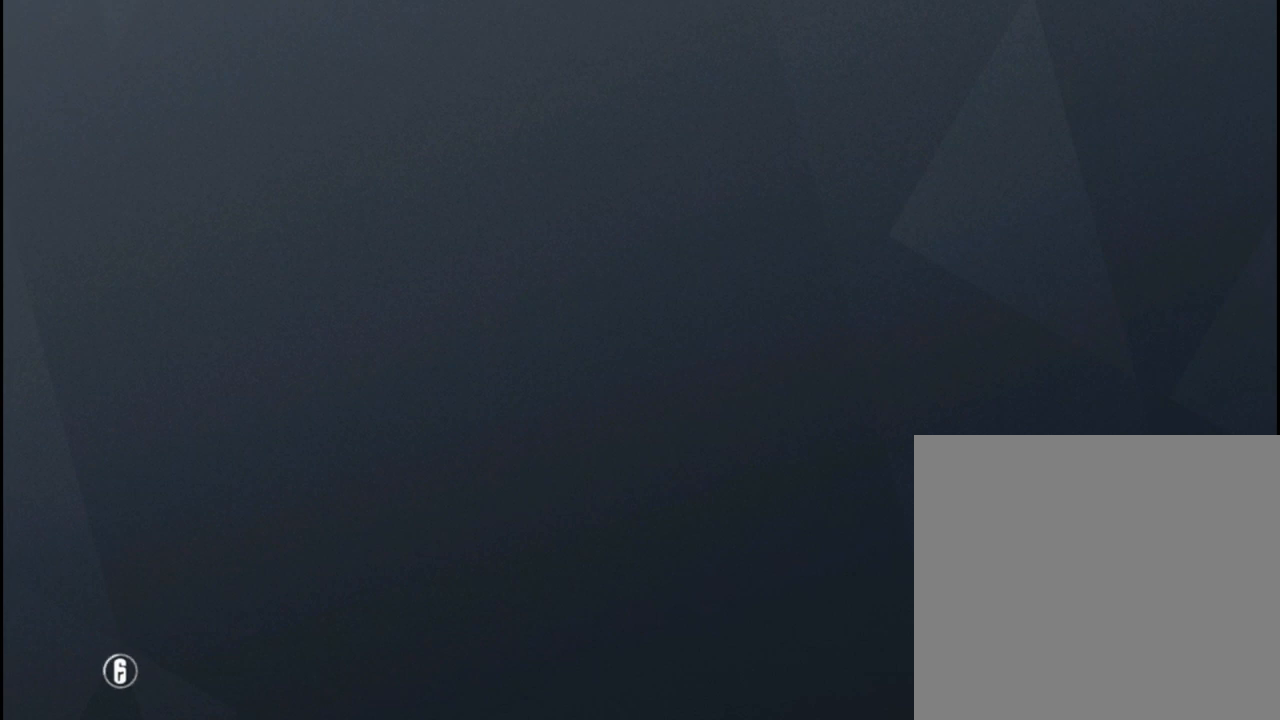
{"buttons": [], "left_stick": "center", "right_stick": "left", "events": [[83, "right_stick", "center"], [333, "right_stick", "left"]]}
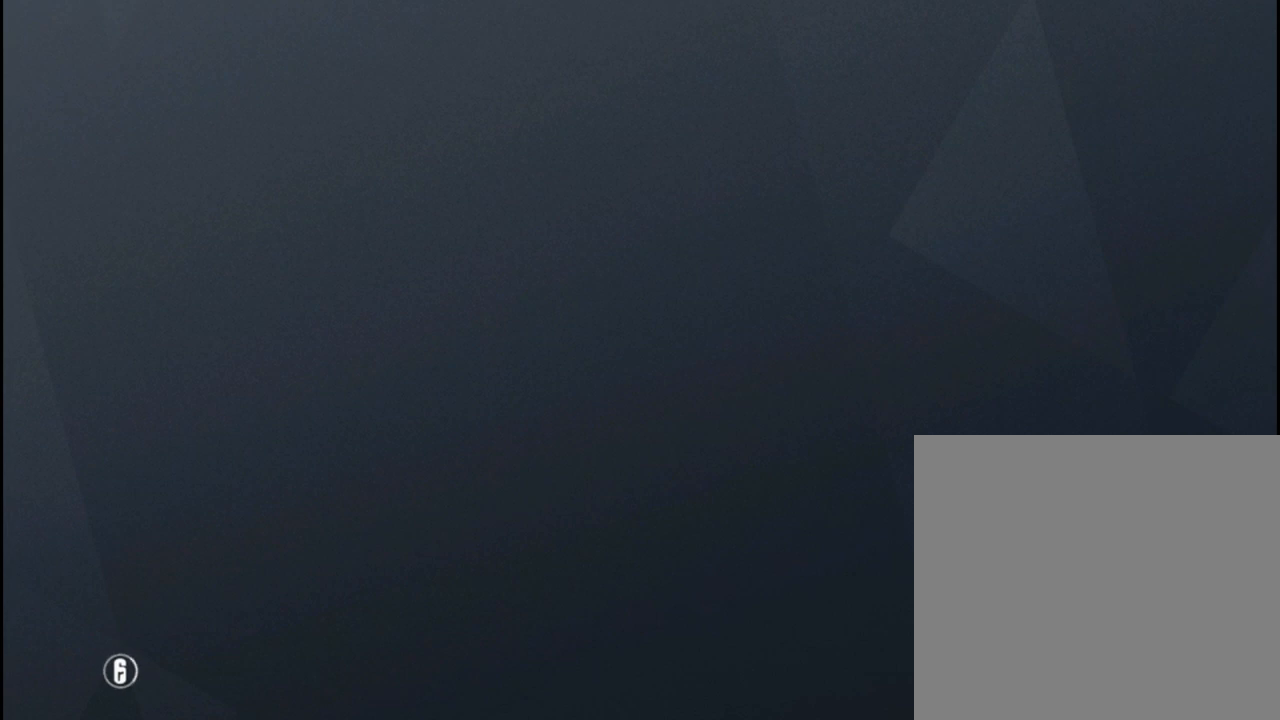
{"buttons": [], "left_stick": "center", "right_stick": "left", "events": [[17, "right_stick", "down-left"], [200, "right_stick", "left"]]}
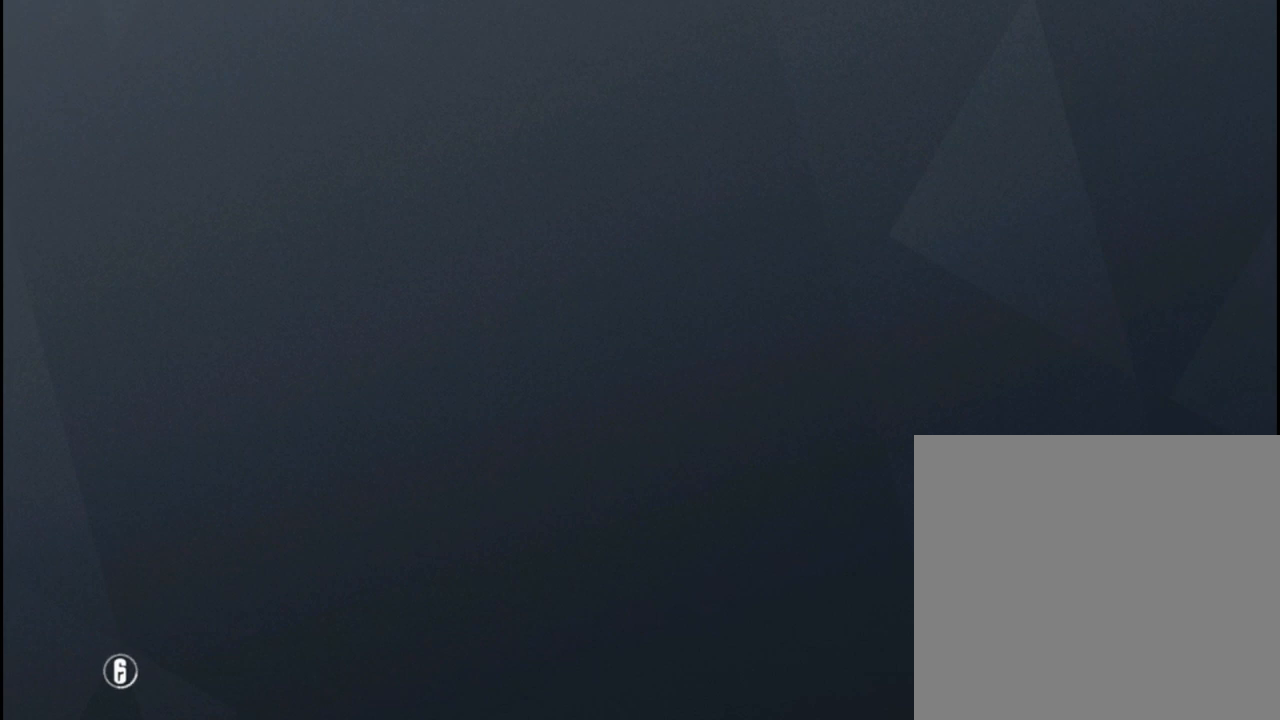
{"buttons": [], "left_stick": "center", "right_stick": "center", "events": [[267, "right_stick", "center"]]}
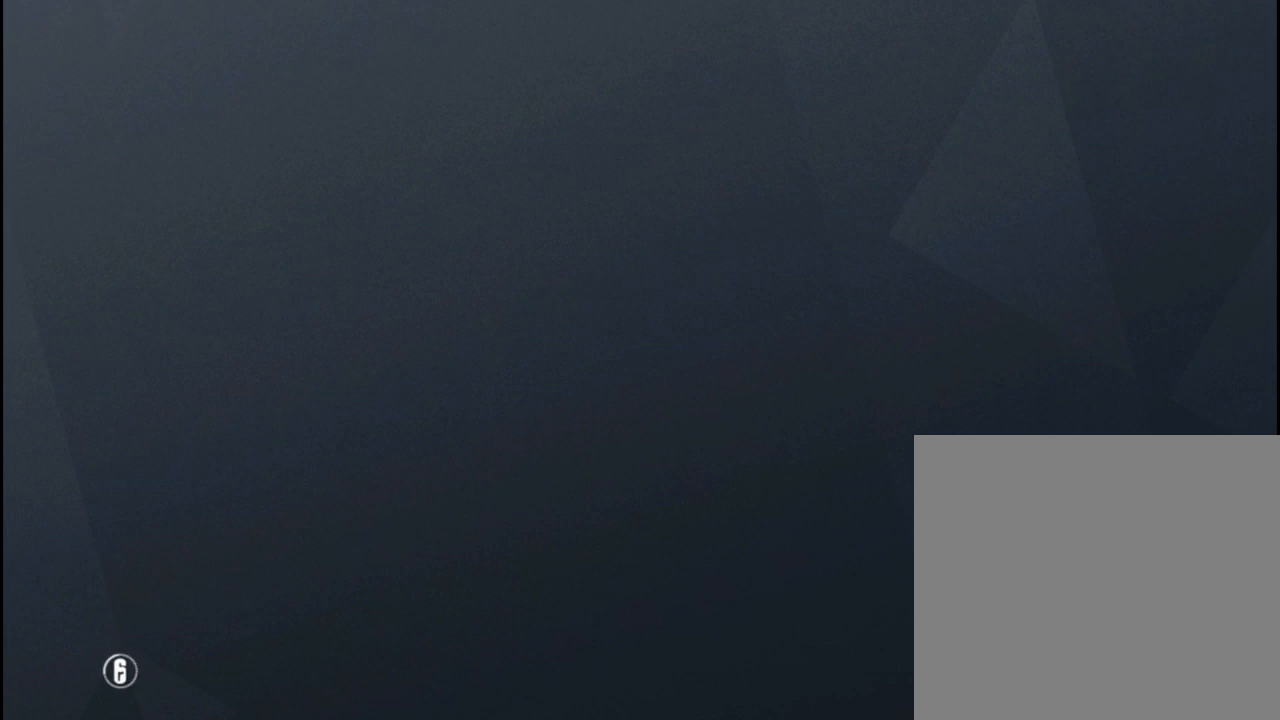
{"buttons": [], "left_stick": "center", "right_stick": "right", "events": [[150, "right_stick", "right"], [283, "right_stick", "center"], [383, "right_stick", "right"]]}
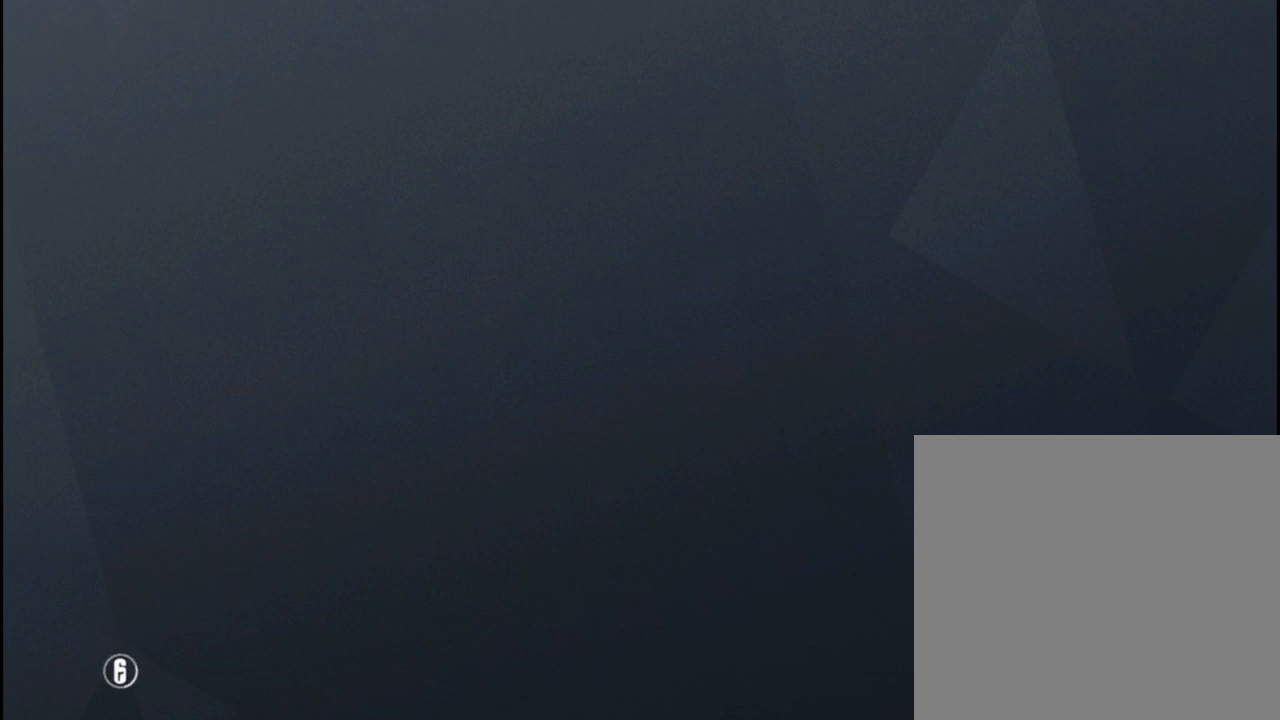
{"buttons": ["R3"], "left_stick": "center", "right_stick": "center", "events": [[17, "right_stick", "center"], [483, "R3", "down"]]}
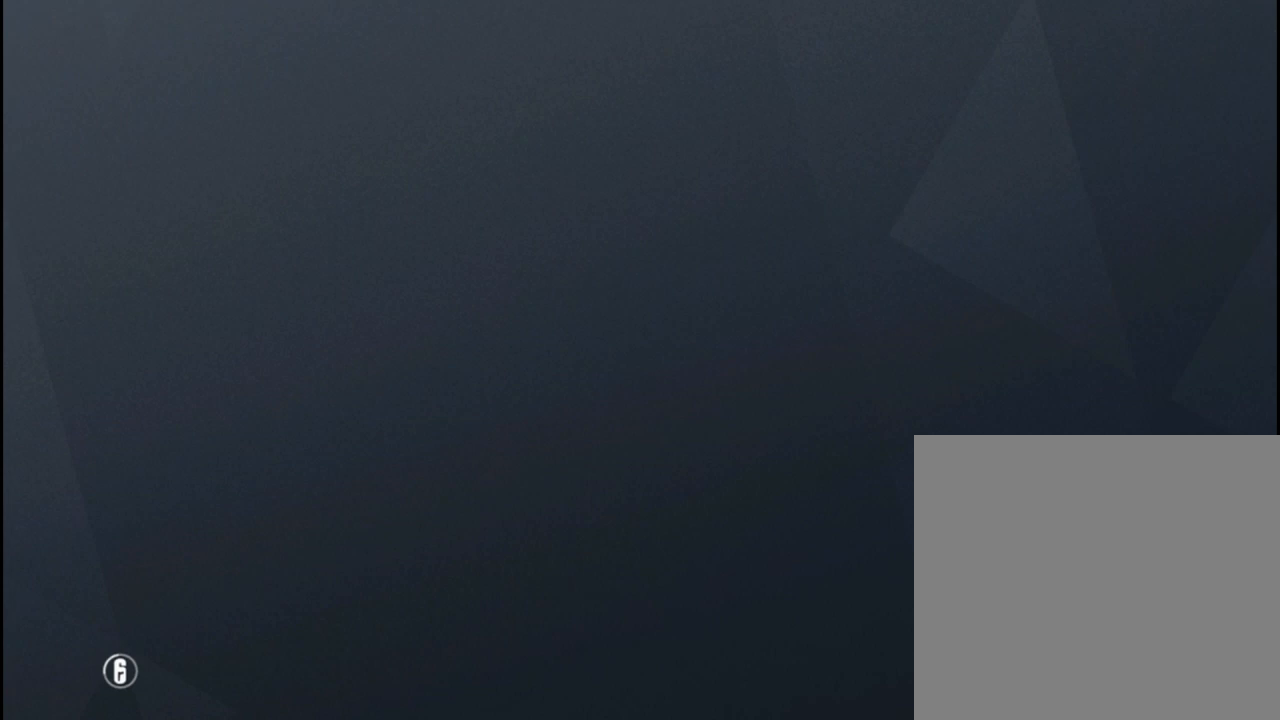
{"buttons": [], "left_stick": "center", "right_stick": "center", "events": [[67, "R3", "up"], [133, "right_stick", "right"], [183, "right_stick", "center"]]}
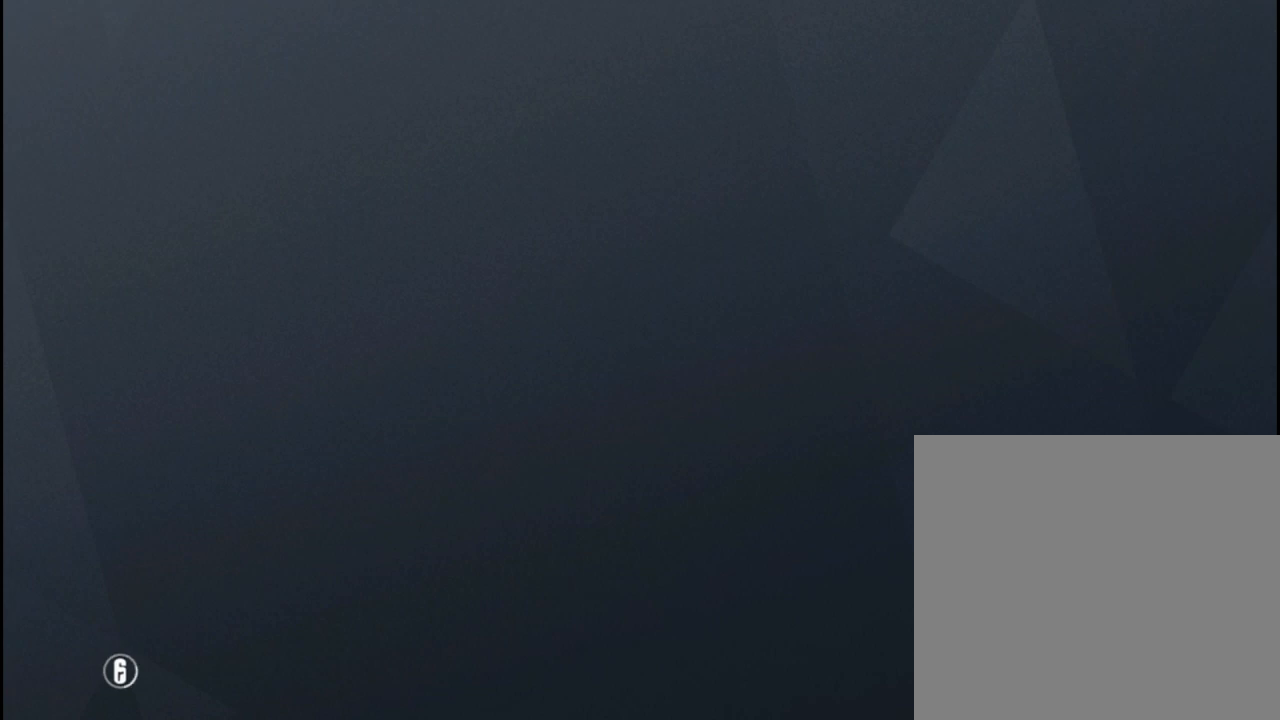
{"buttons": [], "left_stick": "center", "right_stick": "center", "events": []}
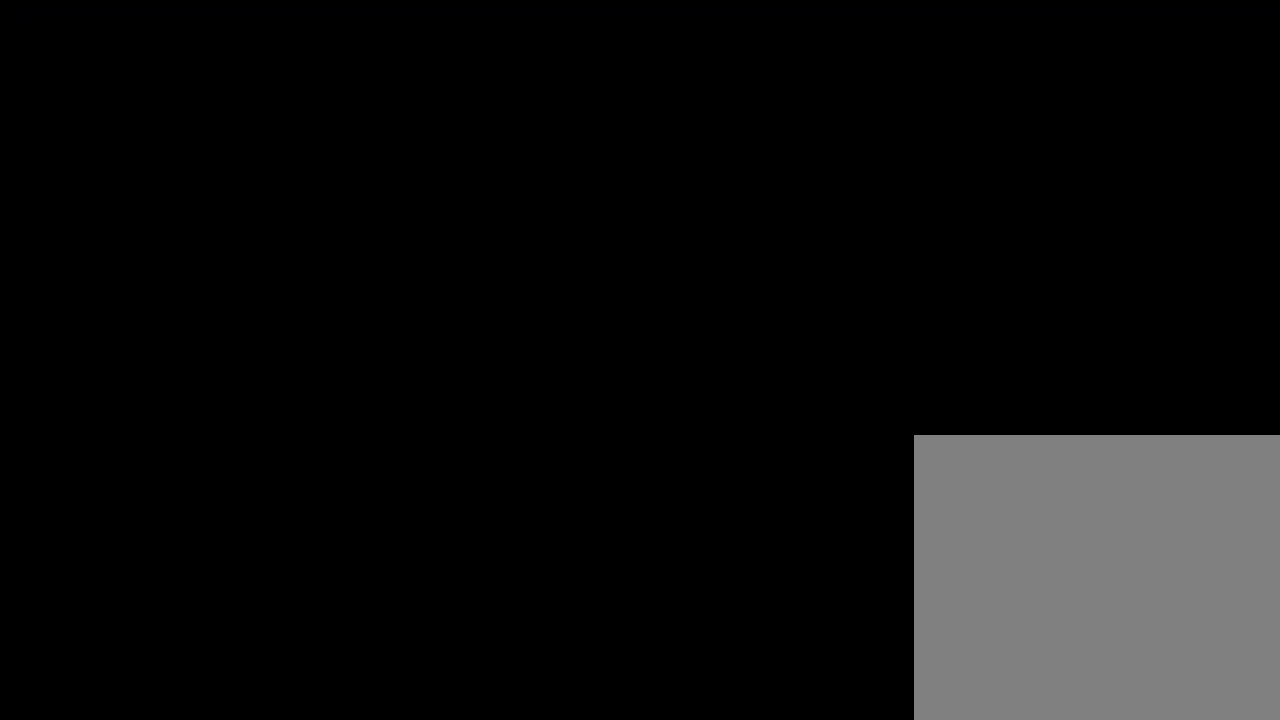
{"buttons": [], "left_stick": "center", "right_stick": "center", "events": []}
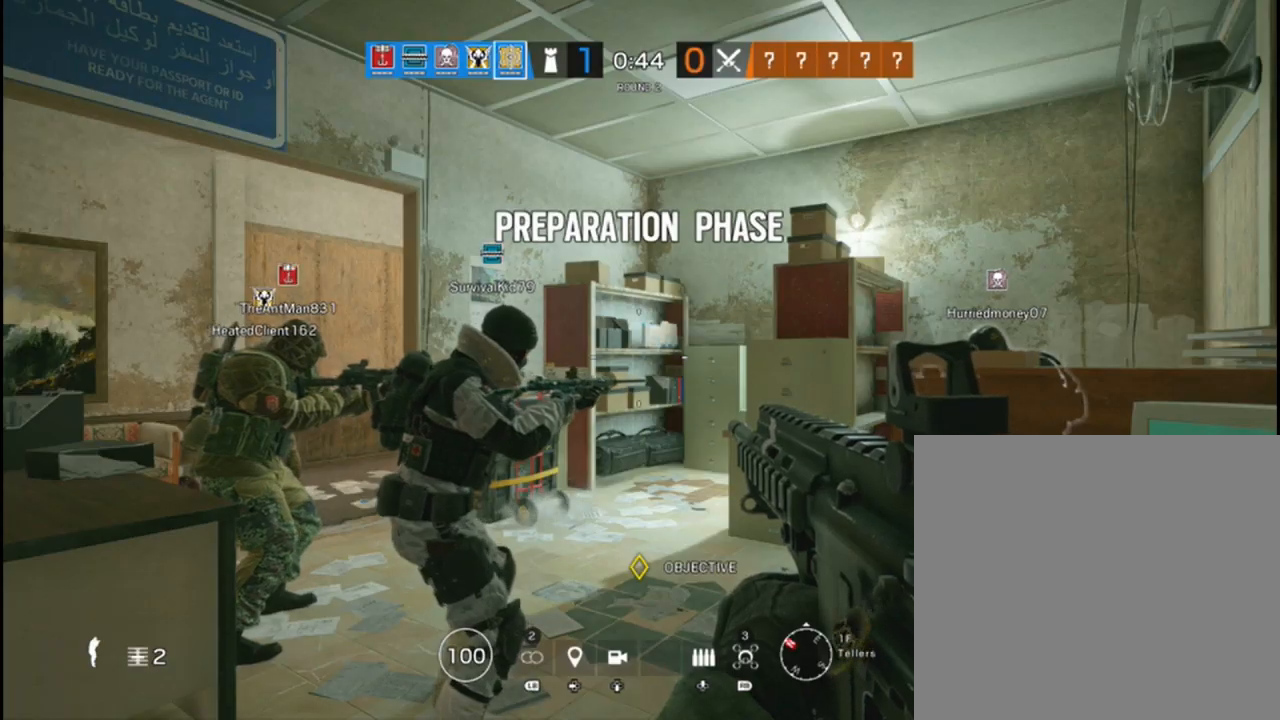
{"buttons": [], "left_stick": "up", "right_stick": "center", "events": [[283, "right_stick", "down-left"], [317, "left_stick", "up"], [433, "right_stick", "center"]]}
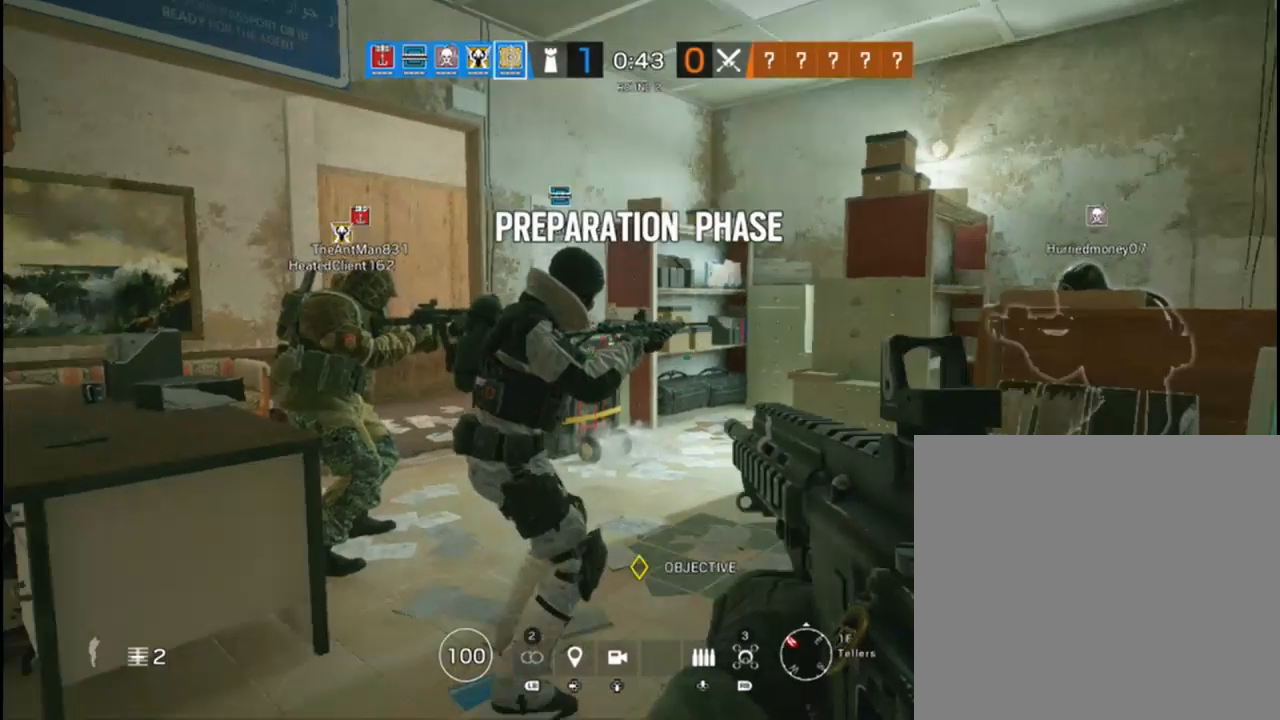
{"buttons": ["L3"], "left_stick": "up", "right_stick": "center", "events": [[33, "L3", "down"], [250, "right_stick", "up"], [300, "right_stick", "up-left"], [483, "right_stick", "center"]]}
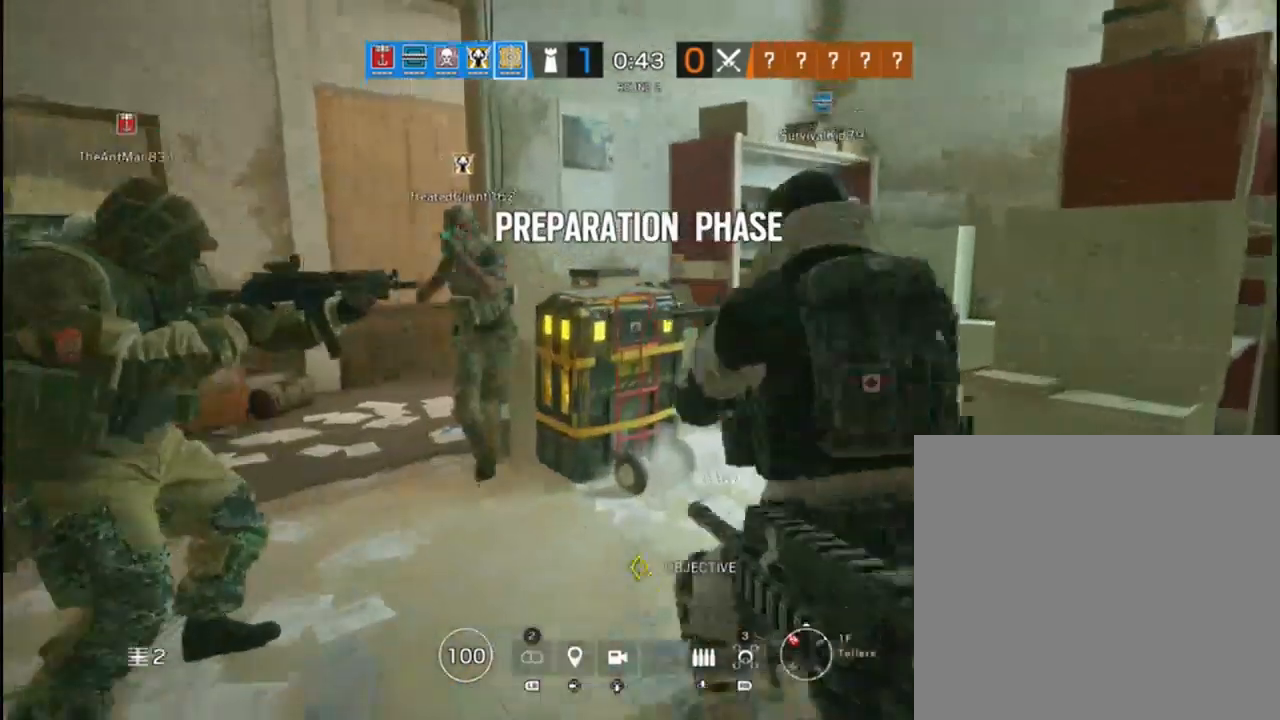
{"buttons": [], "left_stick": "up-left", "right_stick": "left", "events": [[50, "right_stick", "left"], [117, "L3", "up"], [117, "left_stick", "up-left"], [267, "right_stick", "center"], [450, "right_stick", "left"]]}
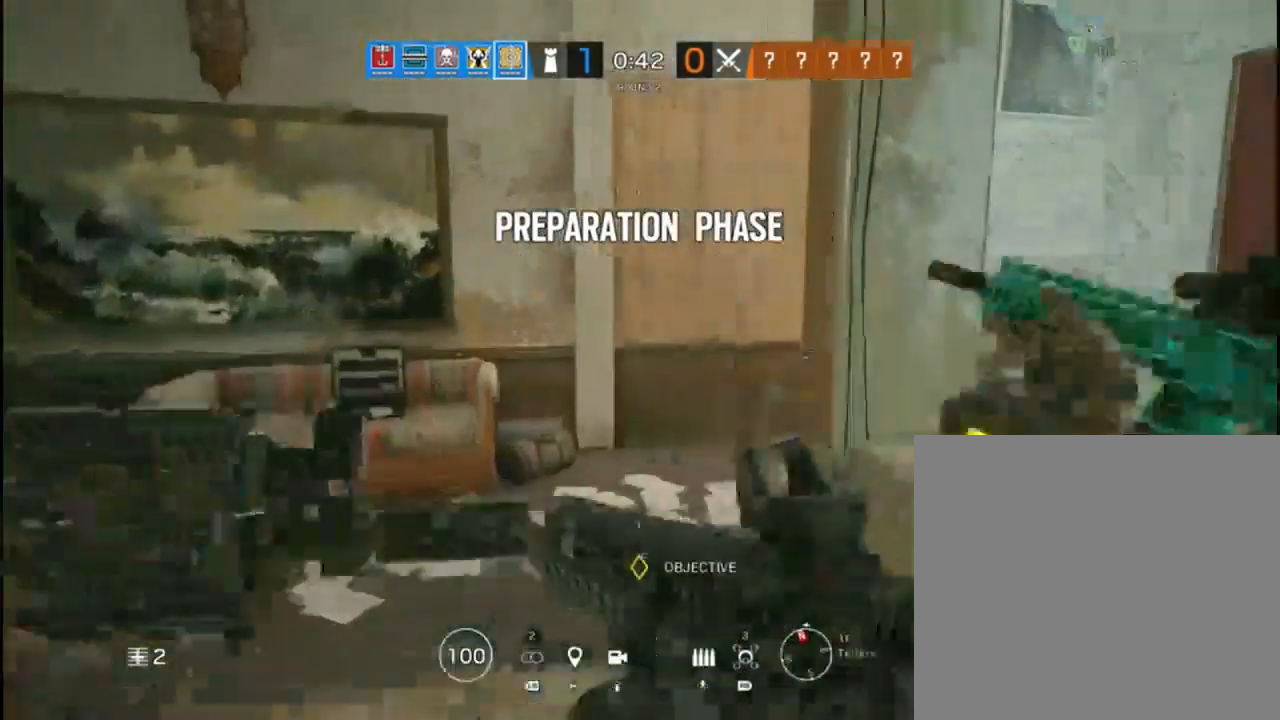
{"buttons": [], "left_stick": "up", "right_stick": "right", "events": [[33, "left_stick", "up"], [133, "right_stick", "center"], [200, "right_stick", "right"]]}
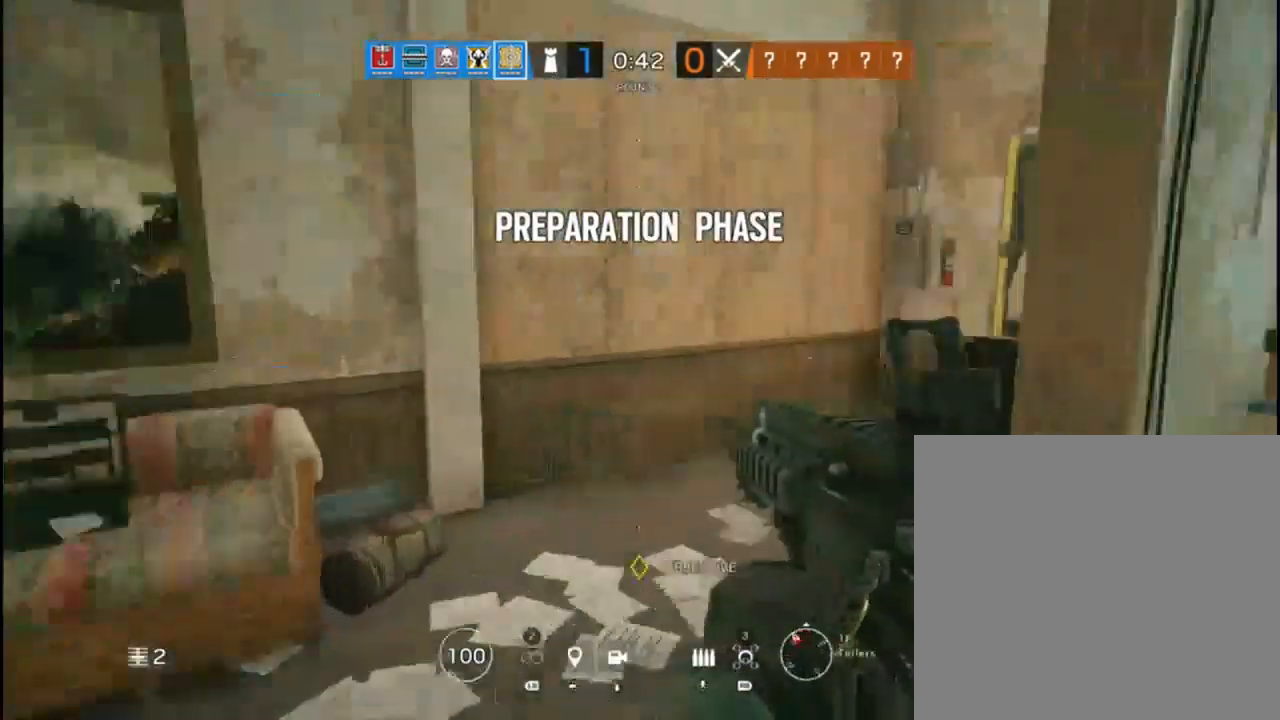
{"buttons": [], "left_stick": "up", "right_stick": "right", "events": [[50, "right_stick", "center"], [167, "L3", "down"], [450, "right_stick", "right"], [467, "L3", "up"]]}
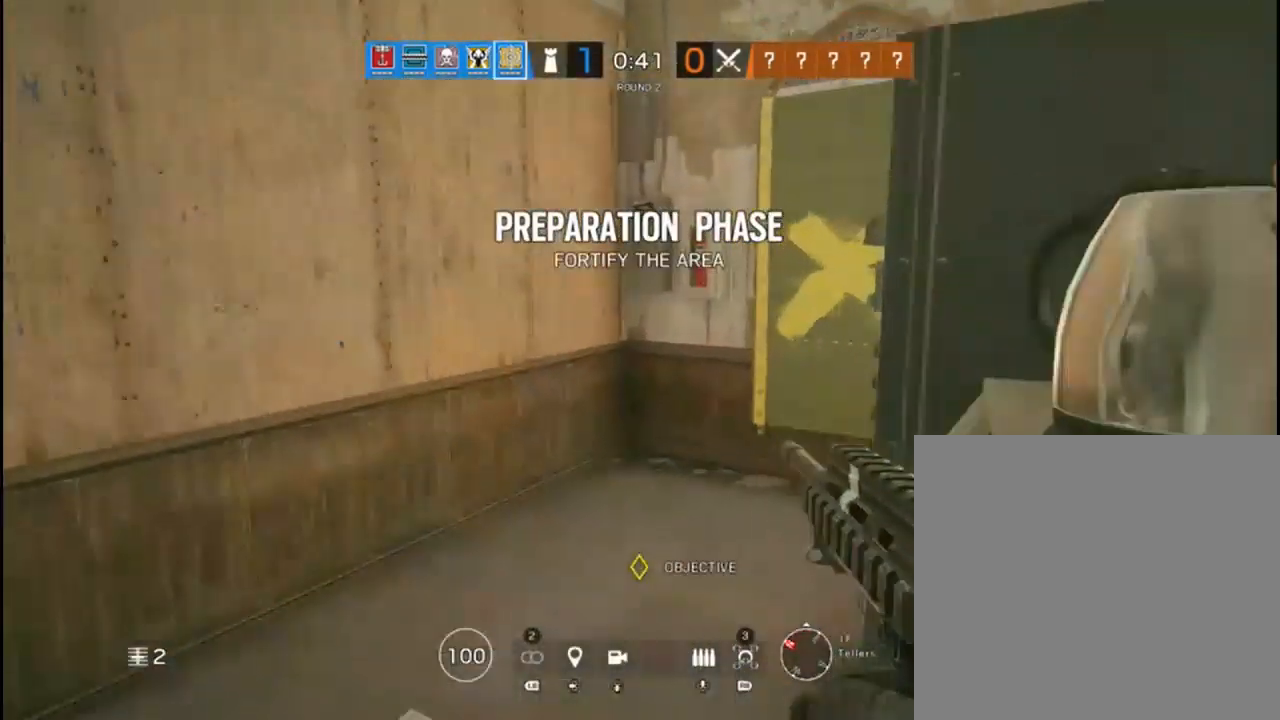
{"buttons": [], "left_stick": "down-left", "right_stick": "left", "events": [[67, "left_stick", "up-left"], [200, "right_stick", "center"], [383, "right_stick", "left"], [500, "left_stick", "down-left"]]}
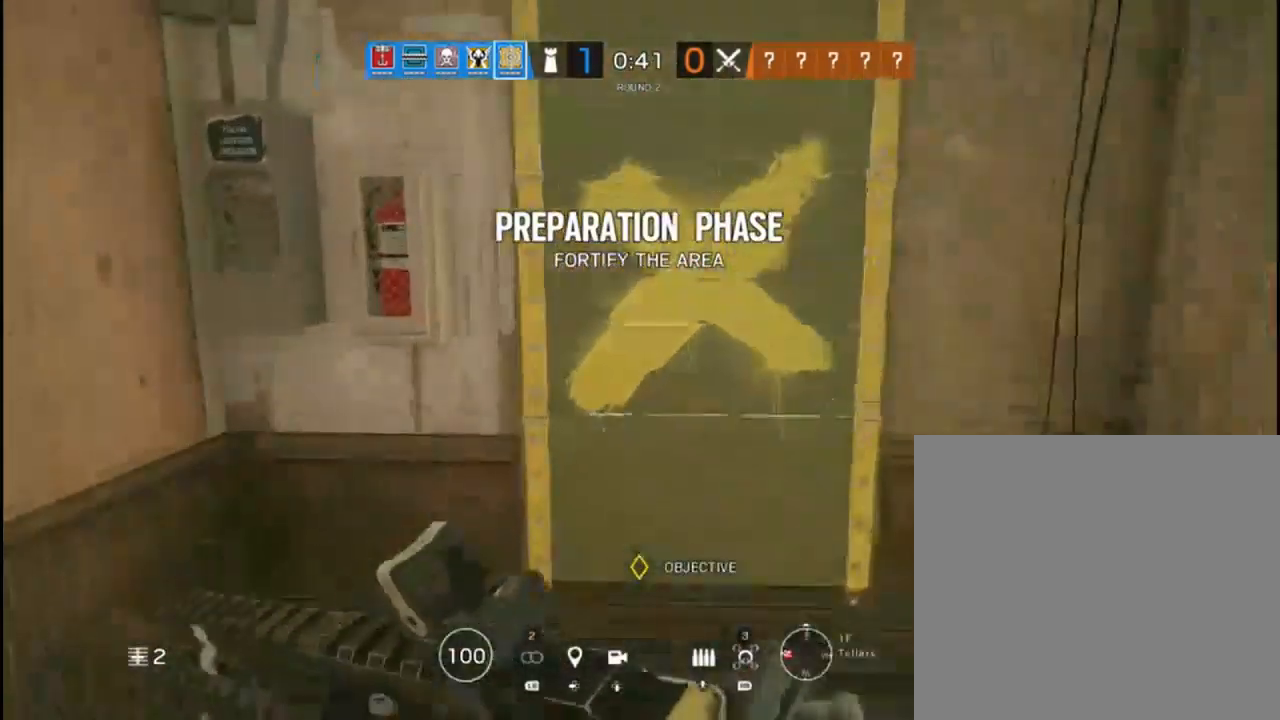
{"buttons": [], "left_stick": "up-right", "right_stick": "center", "events": [[233, "left_stick", "up-right"], [267, "right_stick", "center"]]}
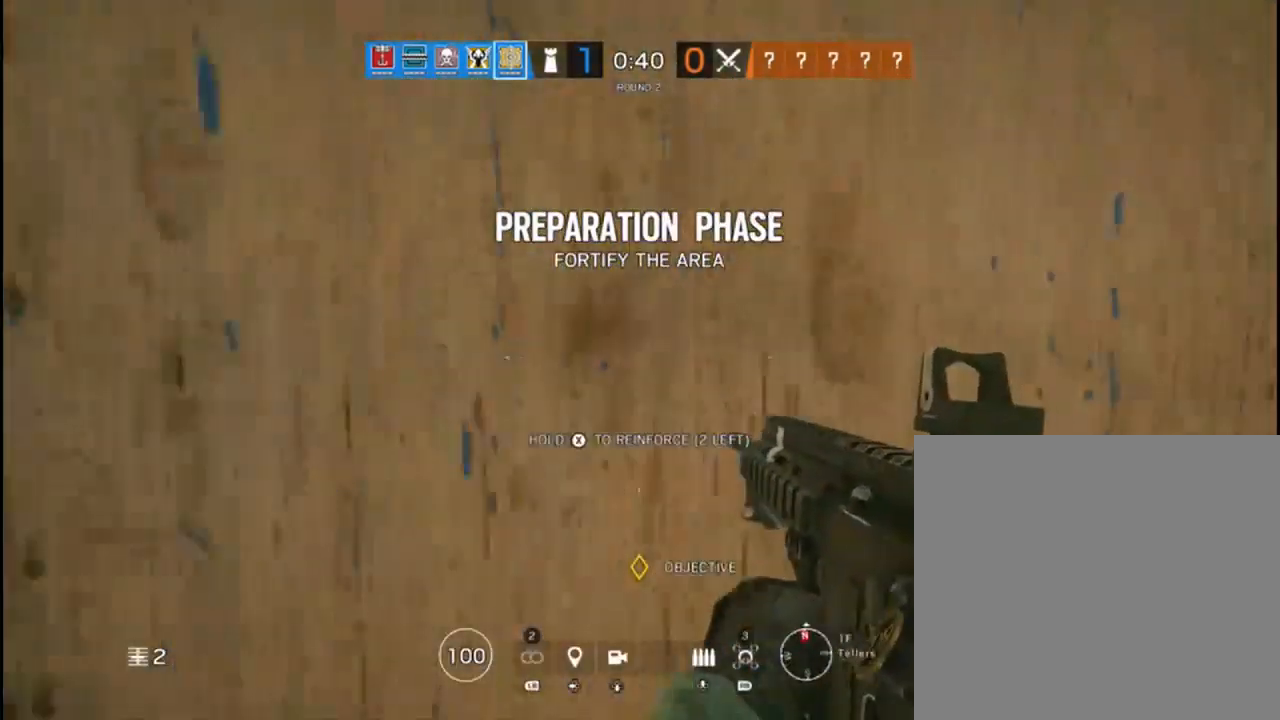
{"buttons": ["X"], "left_stick": "center", "right_stick": "center", "events": [[67, "right_stick", "left"], [133, "right_stick", "center"], [267, "X", "down"], [267, "left_stick", "center"]]}
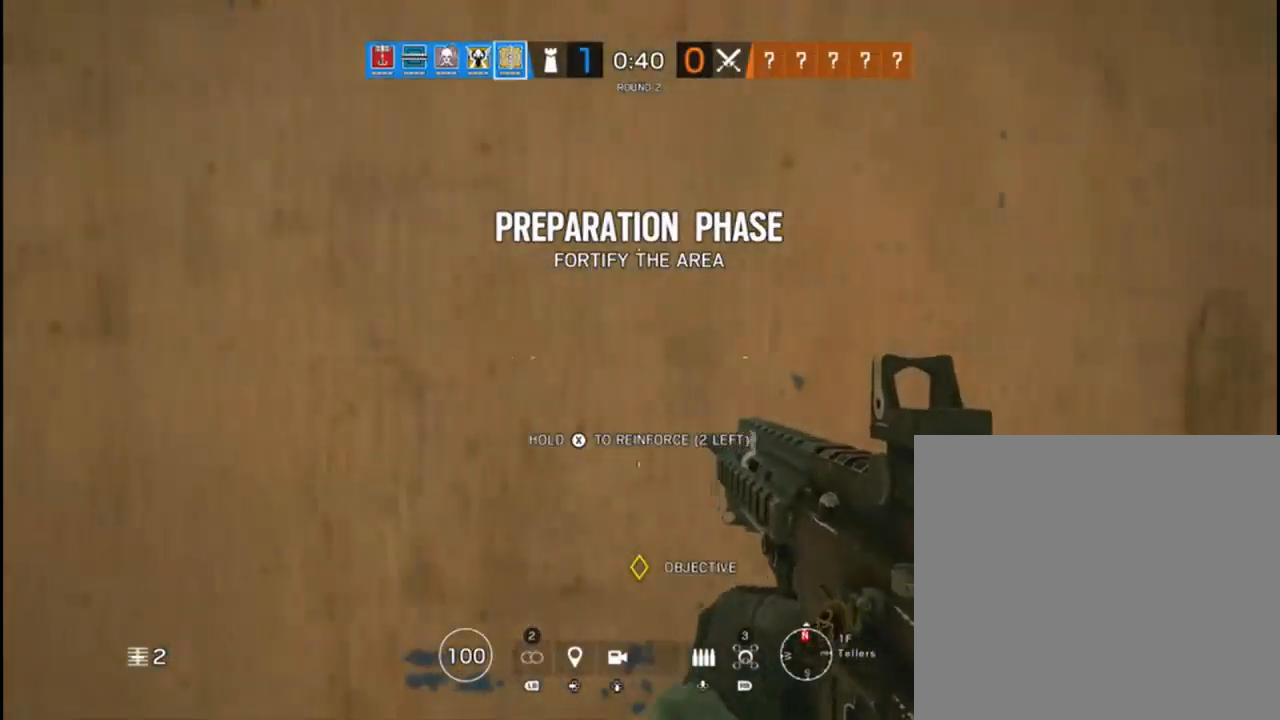
{"buttons": ["X"], "left_stick": "center", "right_stick": "center", "events": []}